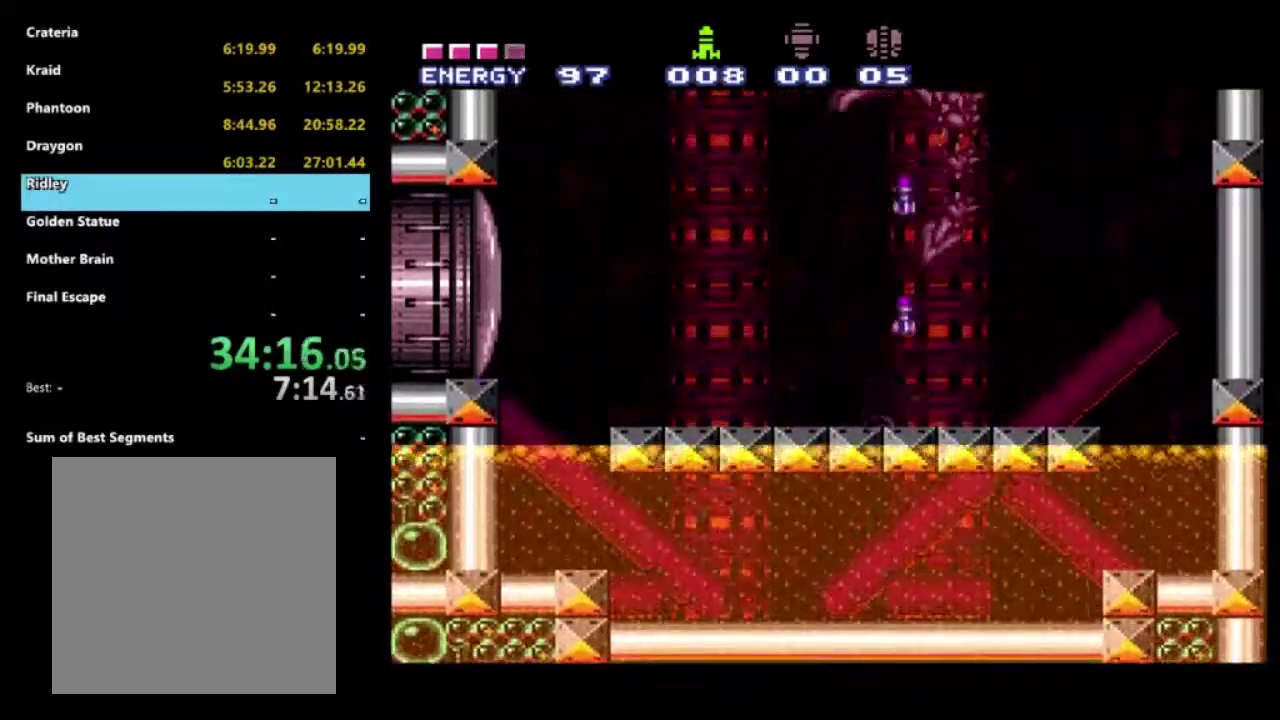
Gameplay with a controller (Xbox layout); each line is a JSON object with the inputs held at the frame after it. "events" lists button and stick changes between this image and that frame as [ms after this image, input, new state], when the widget could be followed in between. Not read: L3 R3.
{"buttons": ["X", "DPAD_UP"], "left_stick": "center", "right_stick": "center", "events": [[67, "X", "up"], [100, "R1", "up"], [133, "A", "down"], [267, "X", "down"], [367, "A", "up"], [383, "X", "up"], [450, "X", "down"]]}
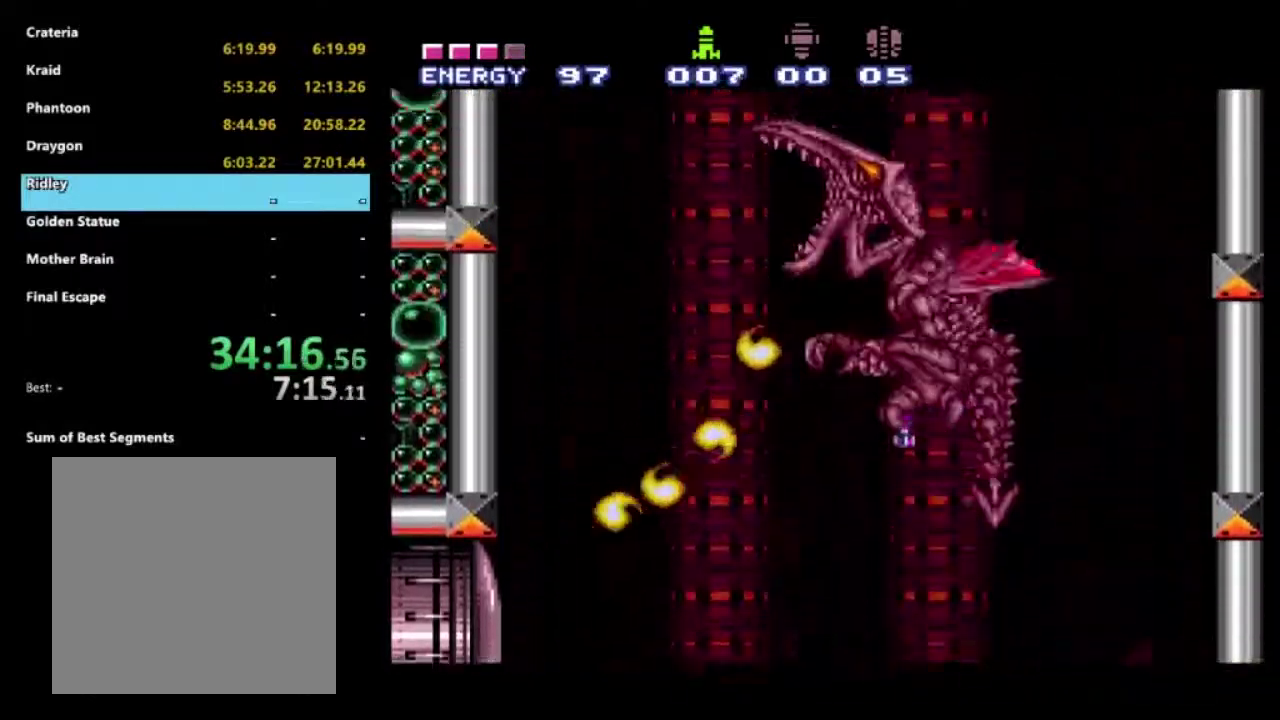
{"buttons": ["X", "DPAD_UP"], "left_stick": "center", "right_stick": "center", "events": [[67, "X", "up"], [117, "X", "down"], [233, "X", "up"], [283, "X", "down"], [417, "X", "up"], [467, "X", "down"]]}
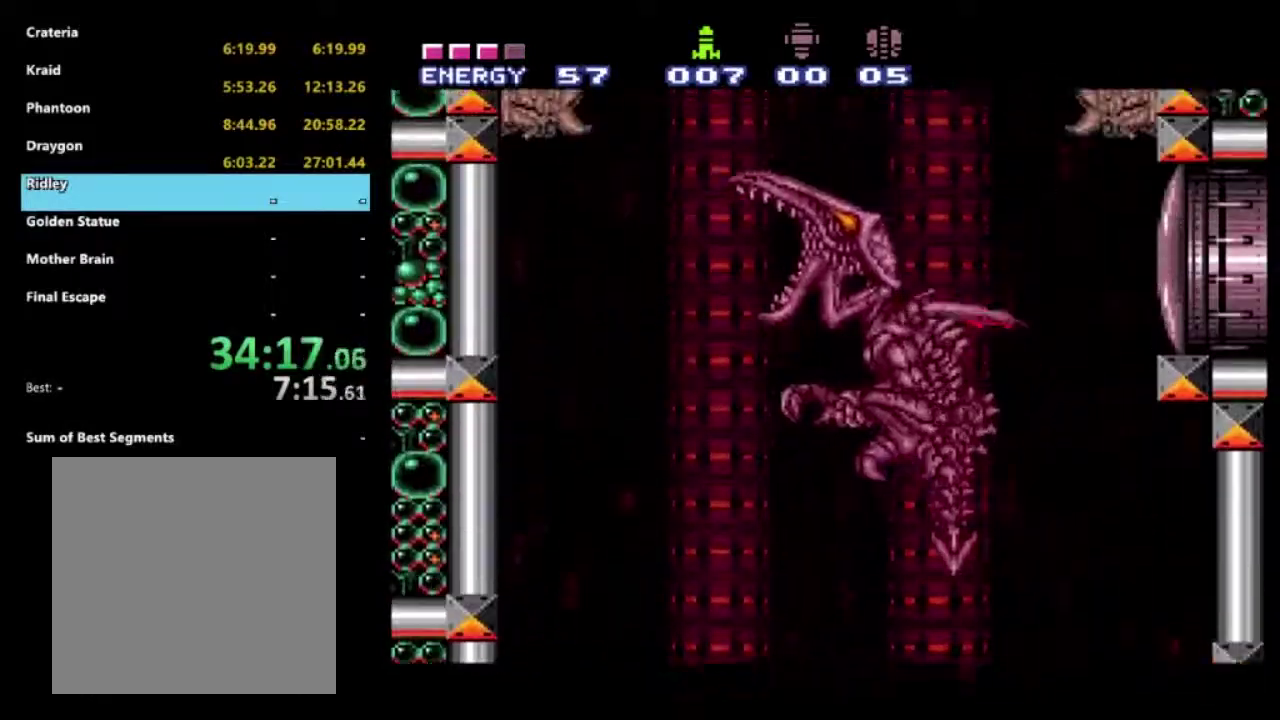
{"buttons": ["X", "DPAD_UP"], "left_stick": "center", "right_stick": "center", "events": [[100, "X", "up"], [150, "X", "down"], [217, "DPAD_LEFT", "down"], [300, "X", "up"], [483, "DPAD_LEFT", "up"], [483, "X", "down"]]}
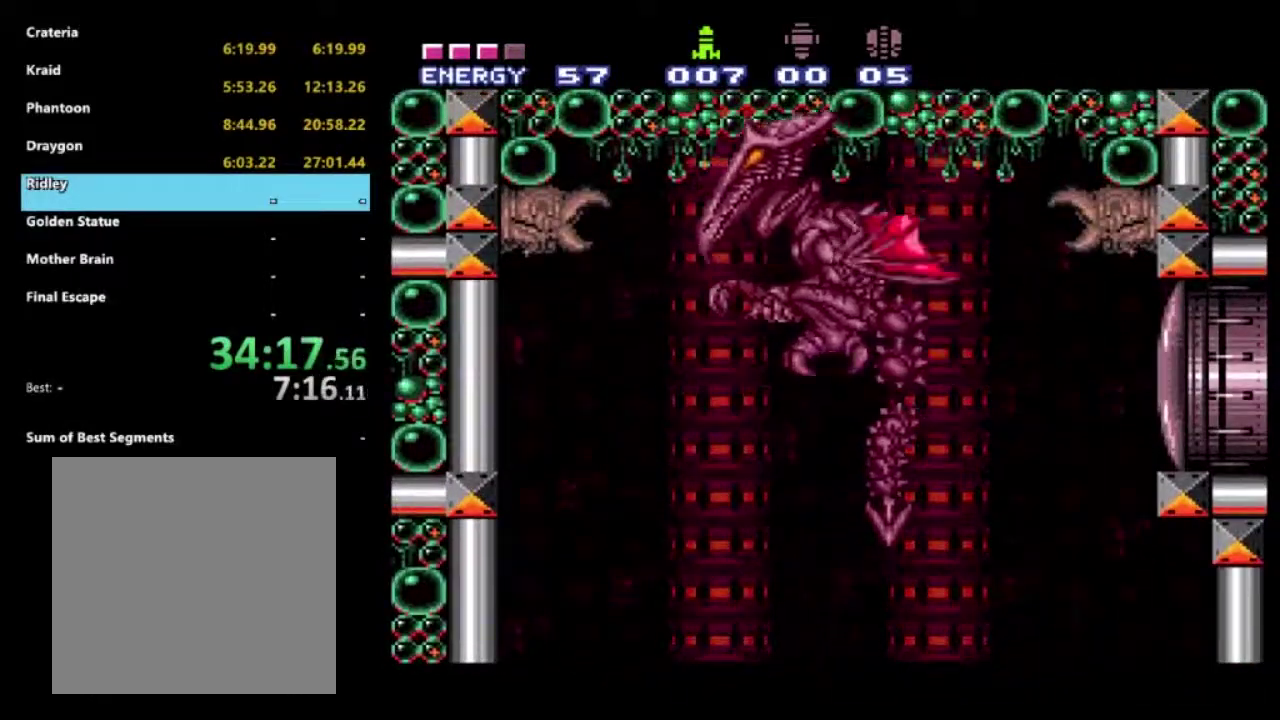
{"buttons": ["X", "DPAD_UP"], "left_stick": "center", "right_stick": "center", "events": [[83, "X", "up"], [150, "X", "down"], [217, "DPAD_LEFT", "down"], [267, "X", "up"], [283, "DPAD_LEFT", "up"], [317, "X", "down"], [433, "X", "up"], [483, "X", "down"]]}
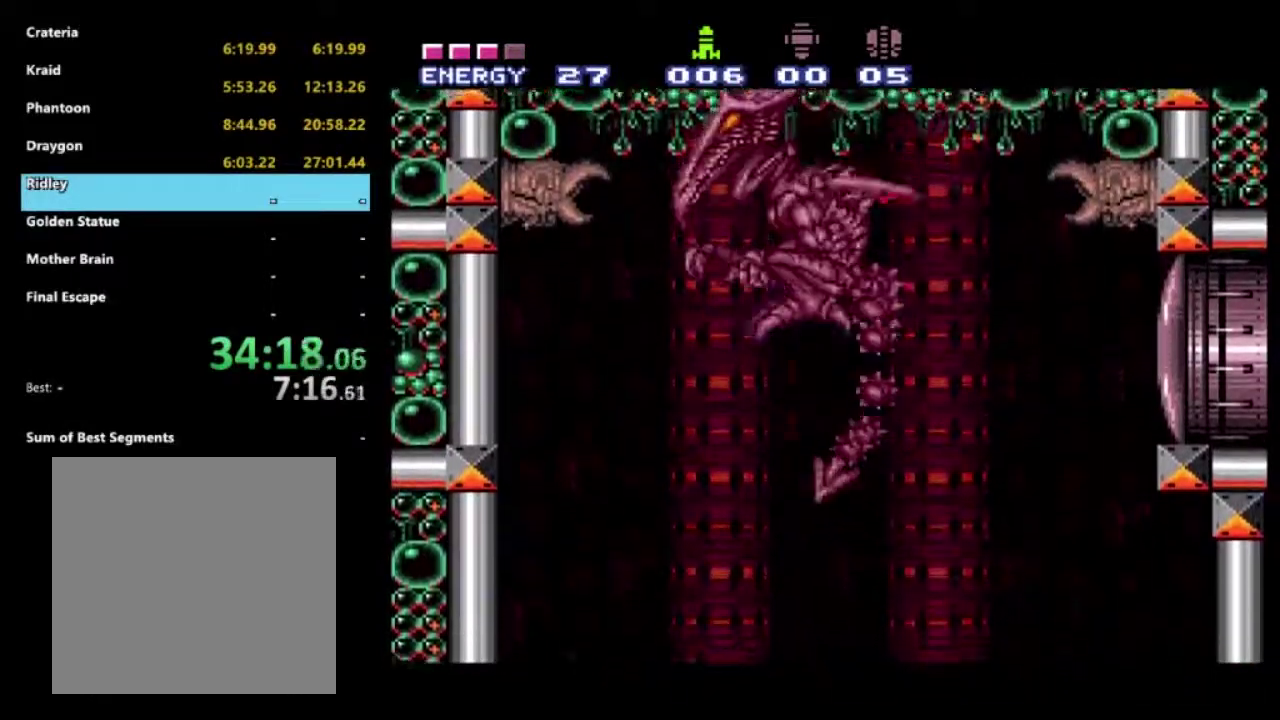
{"buttons": ["X", "R1", "DPAD_UP"], "left_stick": "center", "right_stick": "center", "events": [[83, "X", "up"], [133, "R1", "down"], [150, "X", "down"], [267, "X", "up"], [333, "X", "down"], [450, "X", "up"], [500, "X", "down"]]}
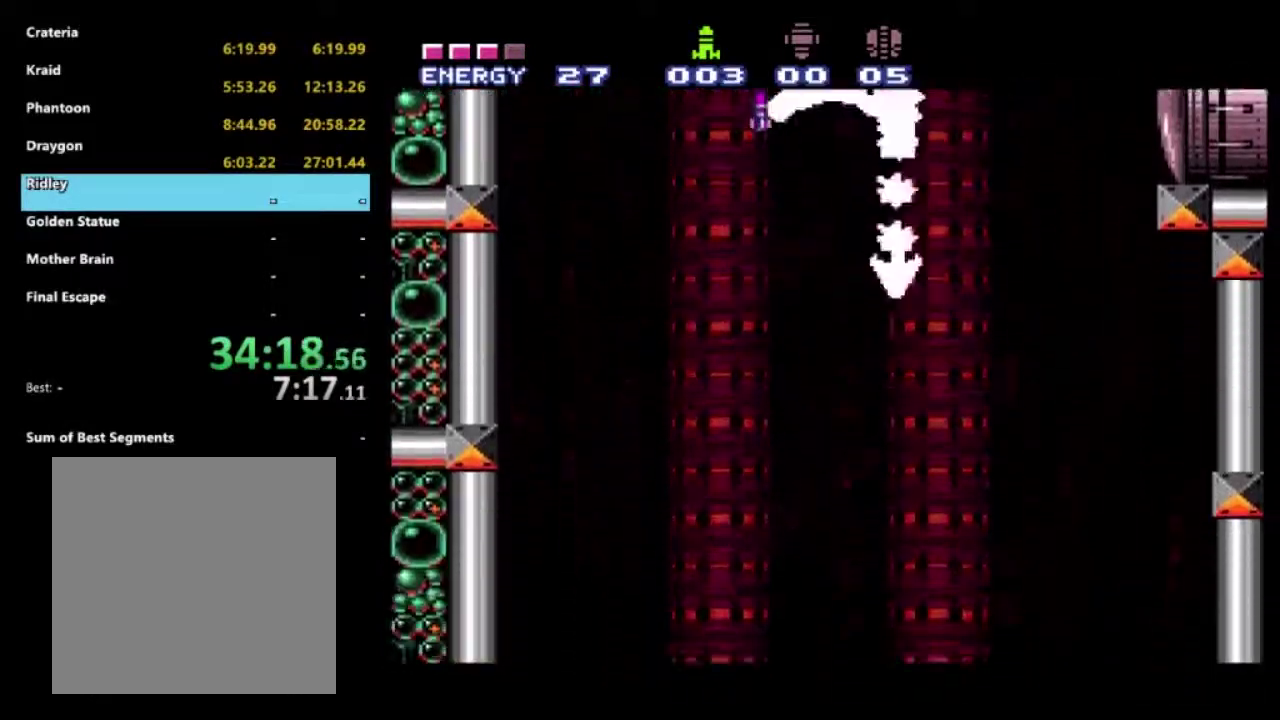
{"buttons": ["R1", "DPAD_UP"], "left_stick": "center", "right_stick": "center", "events": [[50, "DPAD_RIGHT", "down"], [117, "X", "up"], [167, "X", "down"], [200, "DPAD_RIGHT", "up"], [267, "X", "up"], [317, "X", "down"], [433, "X", "up"]]}
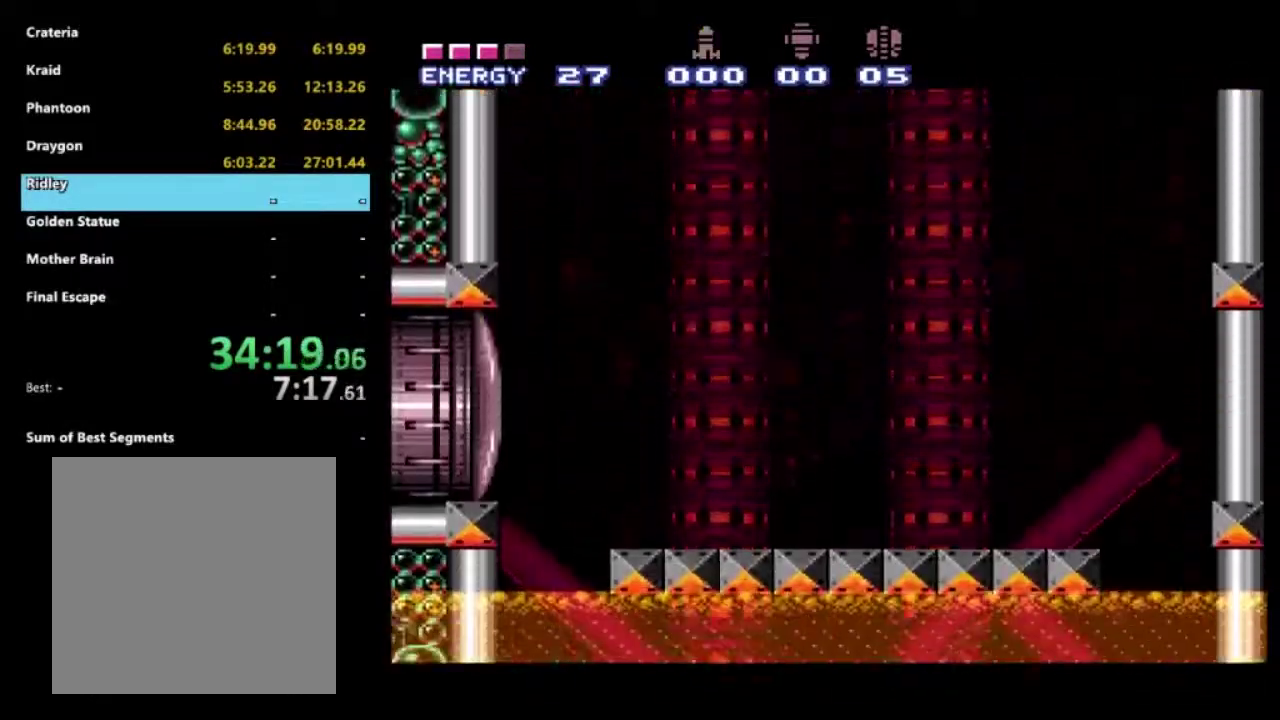
{"buttons": ["X", "R1"], "left_stick": "center", "right_stick": "center", "events": [[67, "X", "down"], [300, "DPAD_UP", "up"]]}
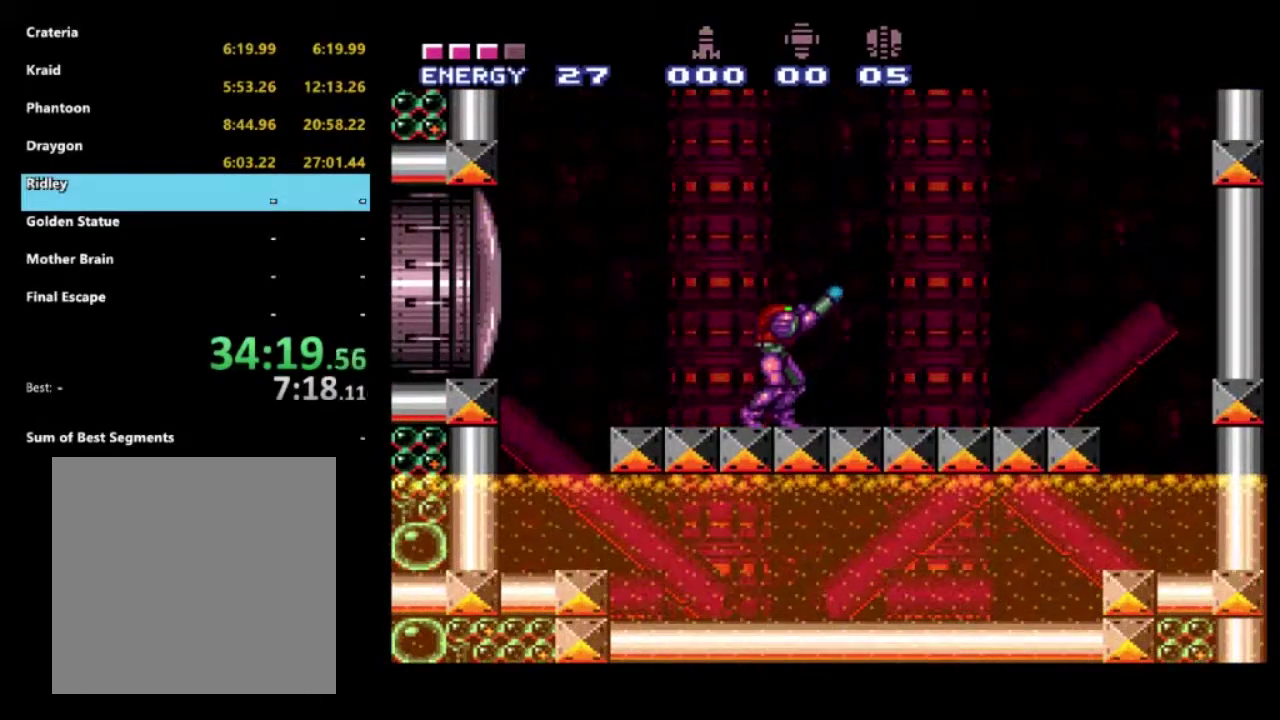
{"buttons": ["A", "X", "R1", "DPAD_UP"], "left_stick": "center", "right_stick": "center", "events": [[217, "DPAD_UP", "down"], [383, "A", "down"]]}
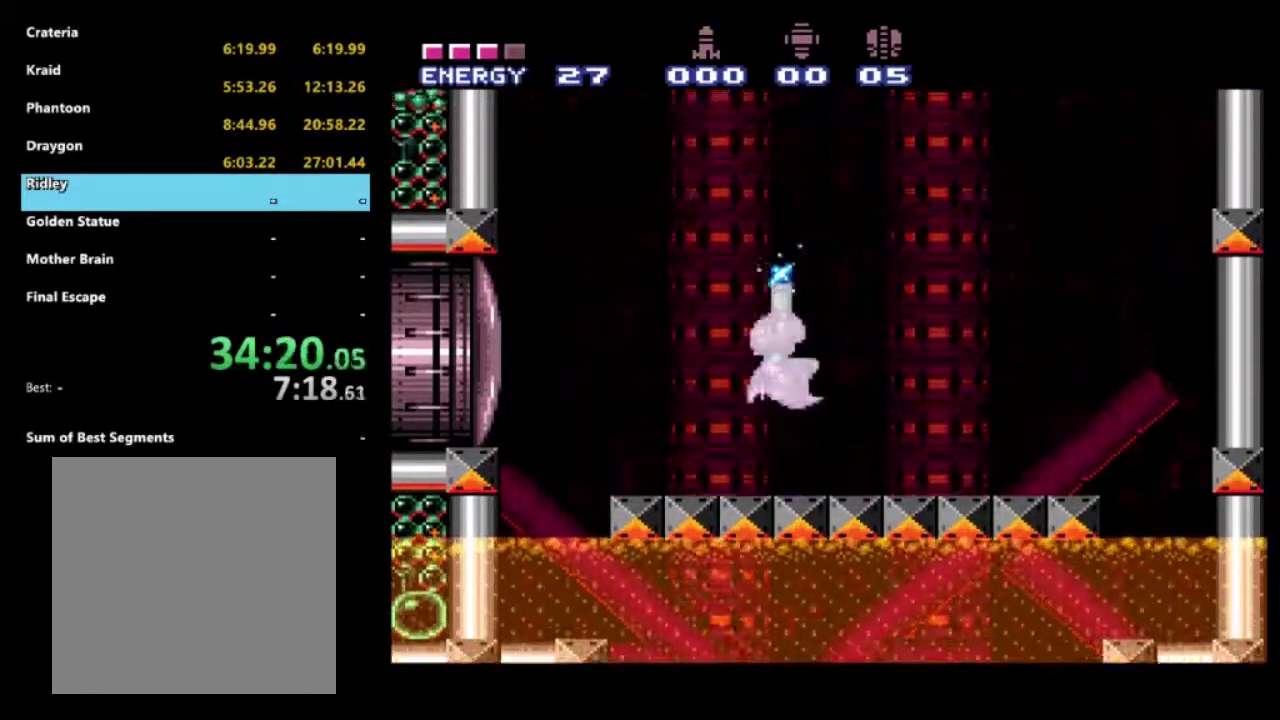
{"buttons": ["R1", "DPAD_UP"], "left_stick": "center", "right_stick": "center", "events": [[233, "A", "up"], [467, "X", "up"]]}
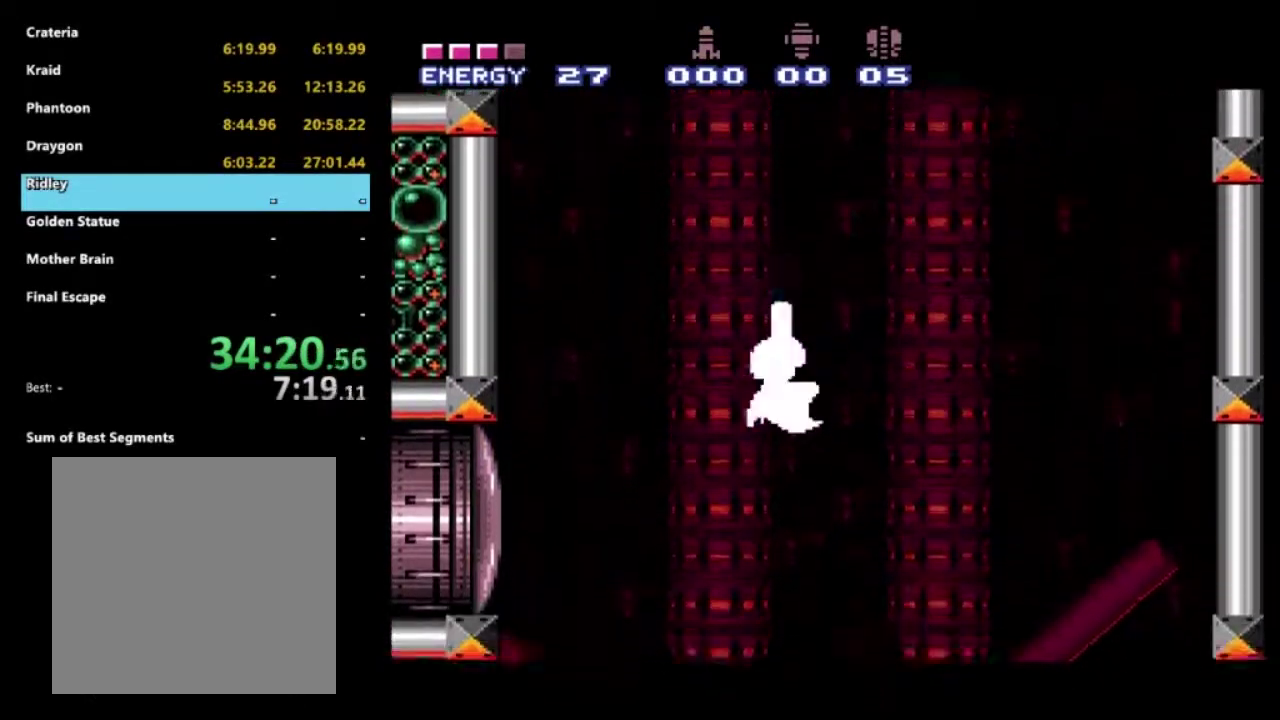
{"buttons": ["A", "X", "R1", "DPAD_UP"], "left_stick": "center", "right_stick": "center", "events": [[167, "DPAD_RIGHT", "down"], [367, "X", "down"], [433, "A", "down"], [450, "DPAD_RIGHT", "up"]]}
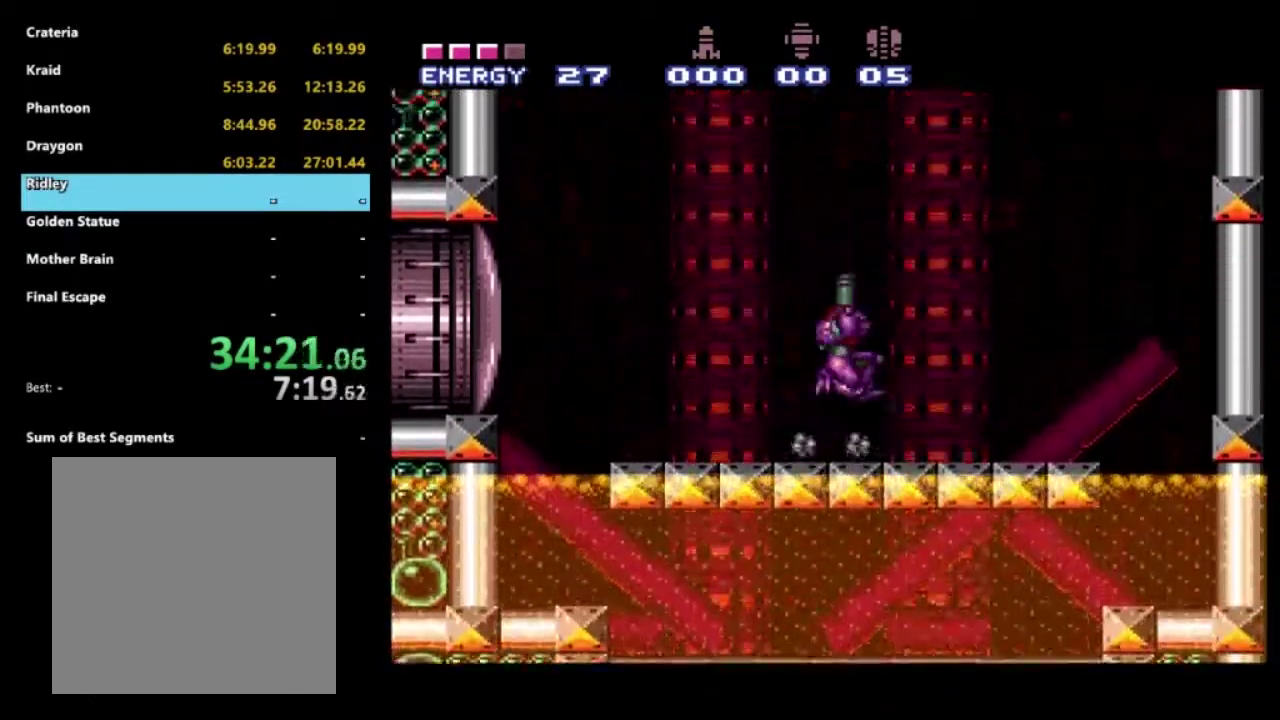
{"buttons": ["A", "X", "R1", "DPAD_UP", "DPAD_RIGHT"], "left_stick": "center", "right_stick": "center", "events": [[83, "DPAD_LEFT", "down"], [417, "DPAD_LEFT", "up"], [450, "DPAD_RIGHT", "down"]]}
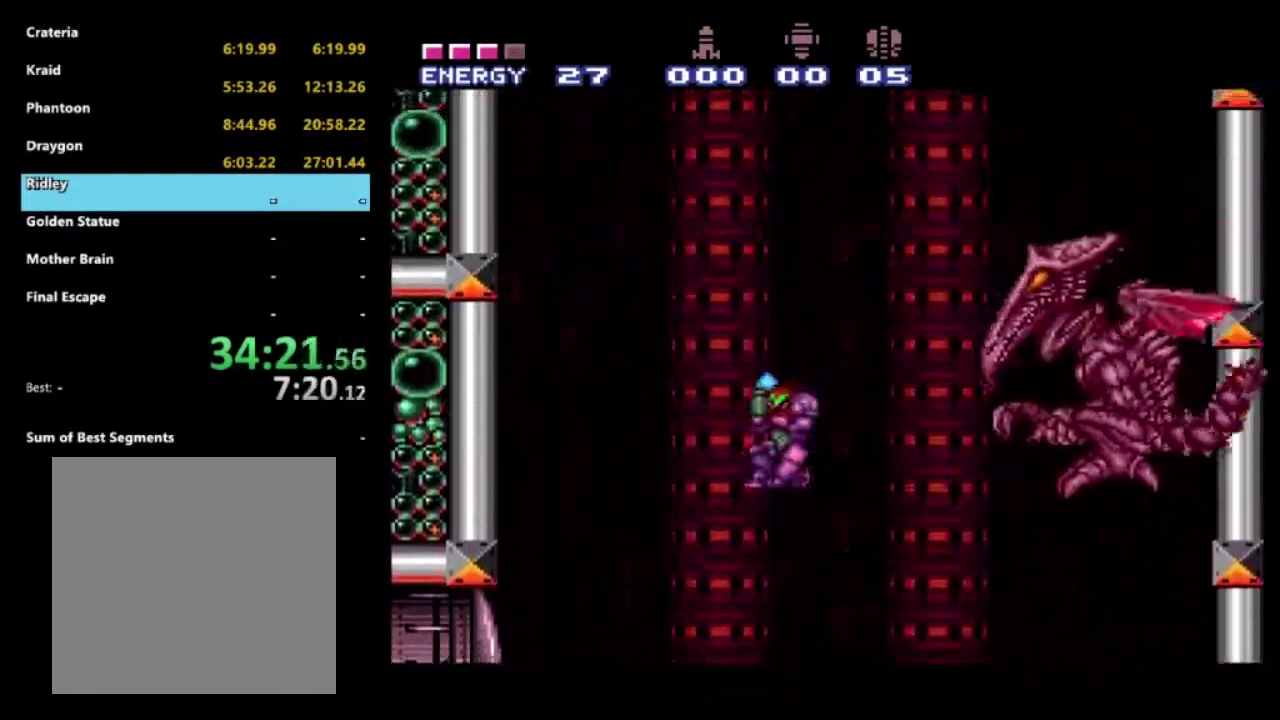
{"buttons": ["R1"], "left_stick": "center", "right_stick": "center", "events": [[50, "A", "up"], [67, "DPAD_UP", "up"], [233, "DPAD_RIGHT", "up"], [383, "X", "up"]]}
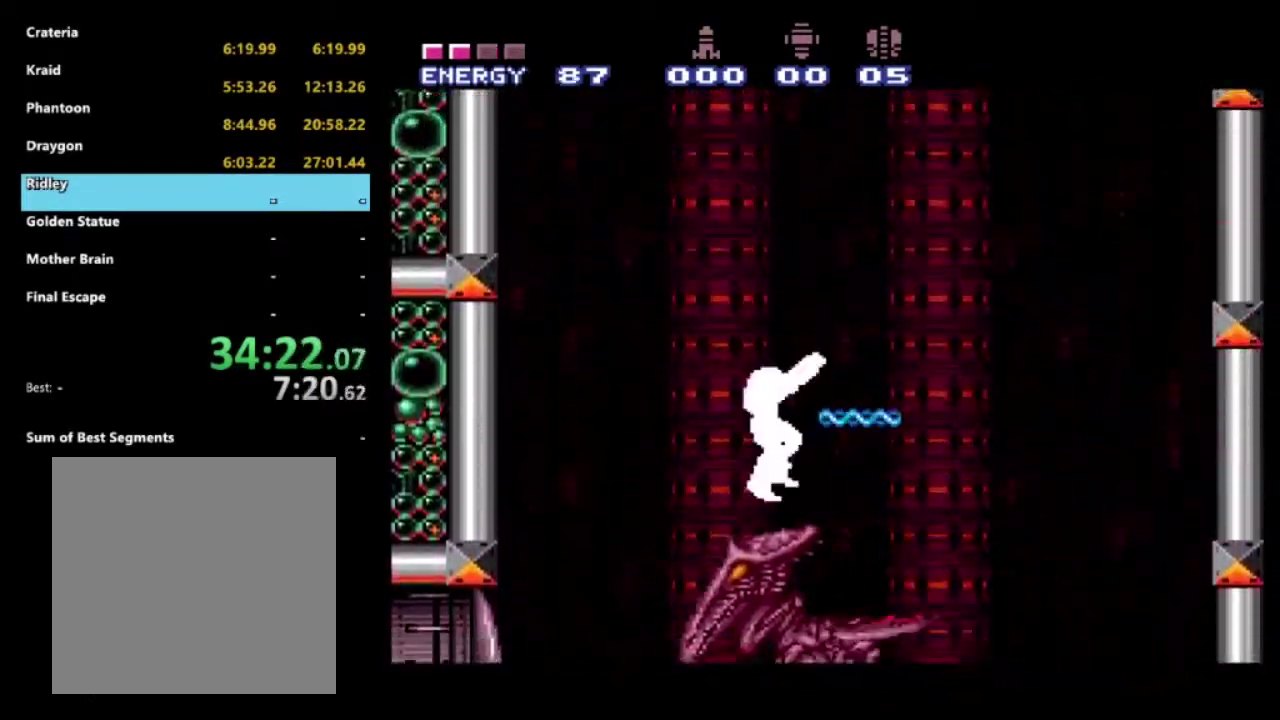
{"buttons": ["X", "R1", "DPAD_UP"], "left_stick": "center", "right_stick": "center", "events": [[50, "DPAD_RIGHT", "down"], [133, "X", "down"], [267, "DPAD_UP", "down"], [283, "DPAD_RIGHT", "up"]]}
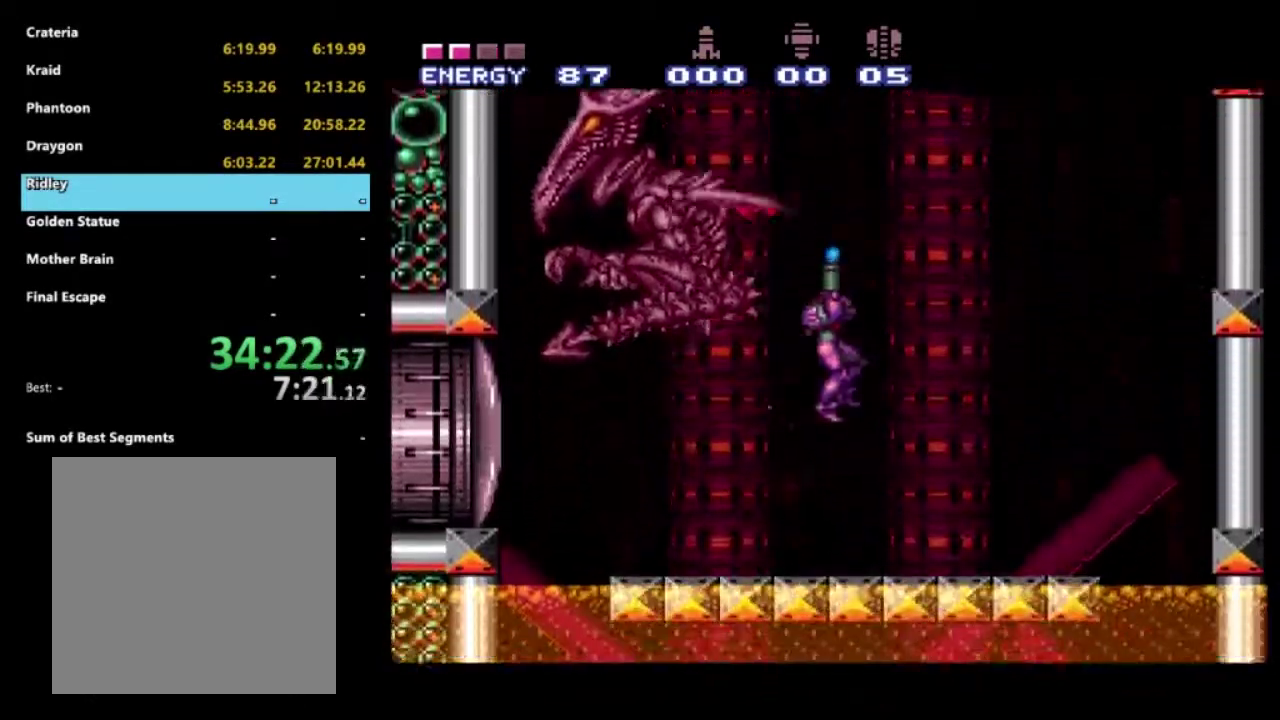
{"buttons": ["A", "X", "R1", "DPAD_UP", "DPAD_LEFT"], "left_stick": "center", "right_stick": "center", "events": [[283, "A", "down"], [300, "DPAD_LEFT", "down"]]}
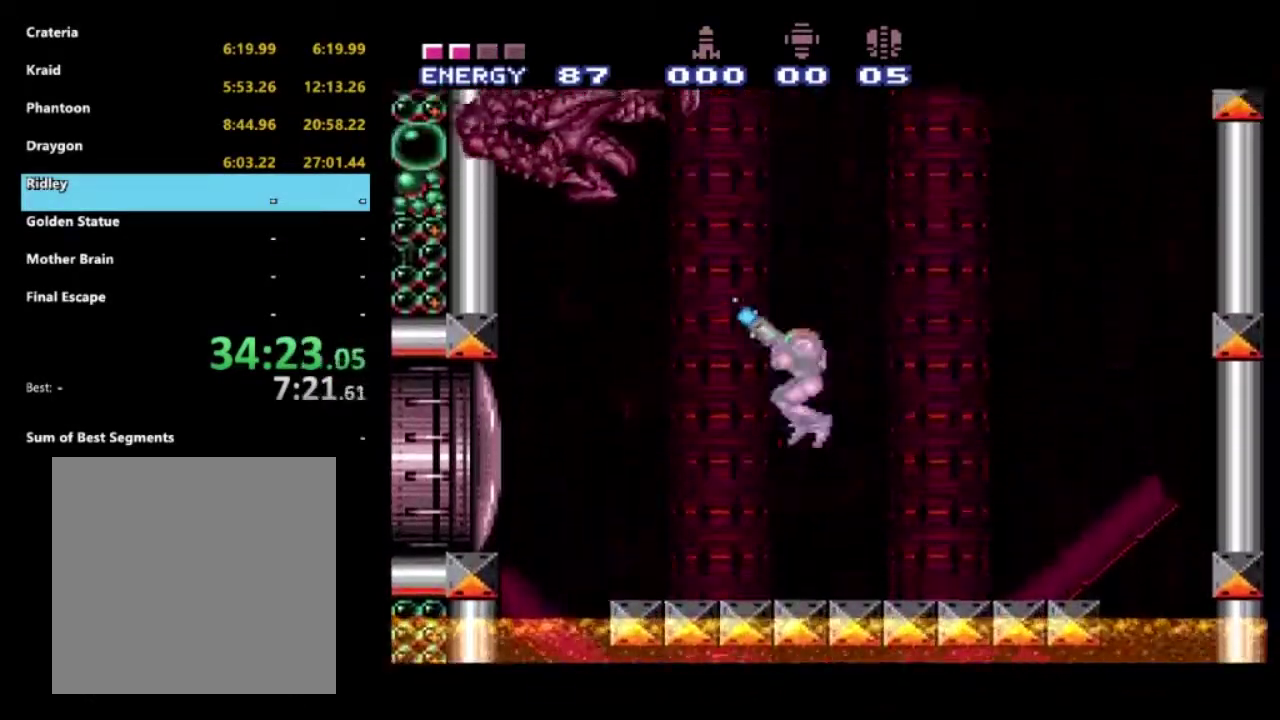
{"buttons": ["X", "R1", "DPAD_UP", "DPAD_LEFT"], "left_stick": "center", "right_stick": "center", "events": [[33, "DPAD_LEFT", "up"], [283, "DPAD_LEFT", "down"], [333, "A", "up"]]}
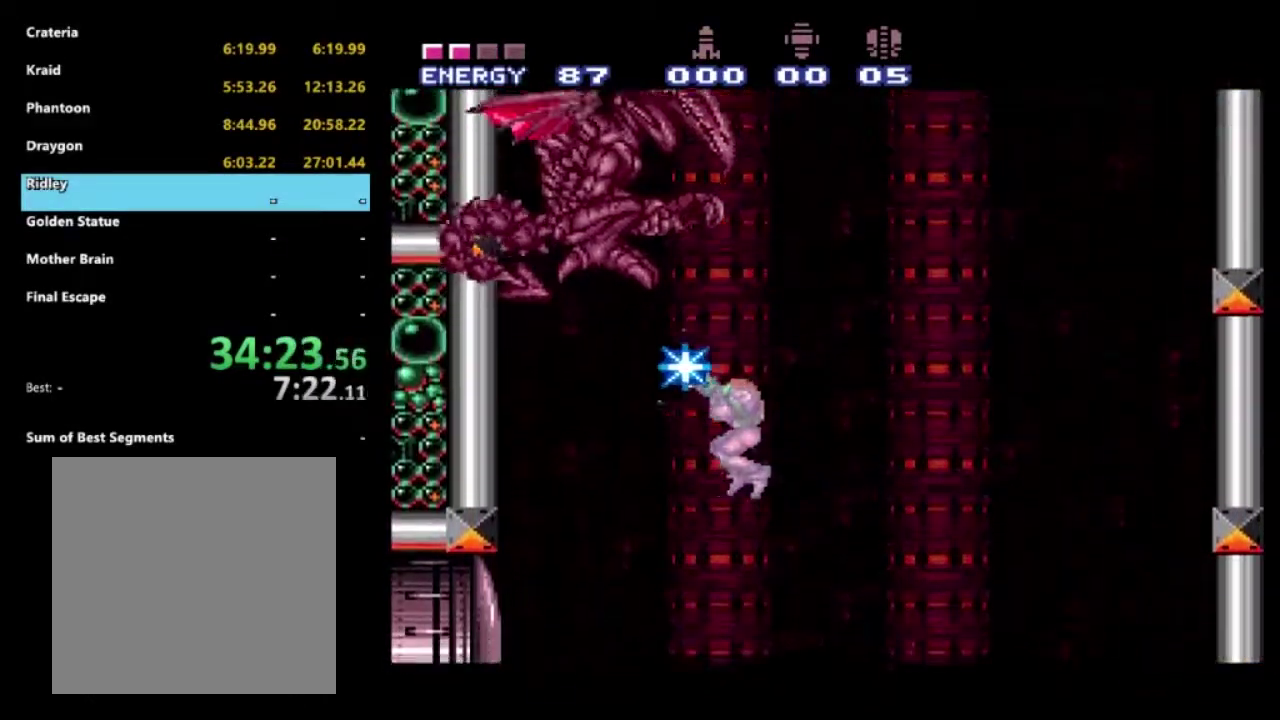
{"buttons": ["X", "R1", "DPAD_UP"], "left_stick": "center", "right_stick": "center", "events": [[50, "DPAD_LEFT", "up"], [67, "X", "up"], [367, "DPAD_RIGHT", "down"], [433, "X", "down"], [450, "DPAD_RIGHT", "up"]]}
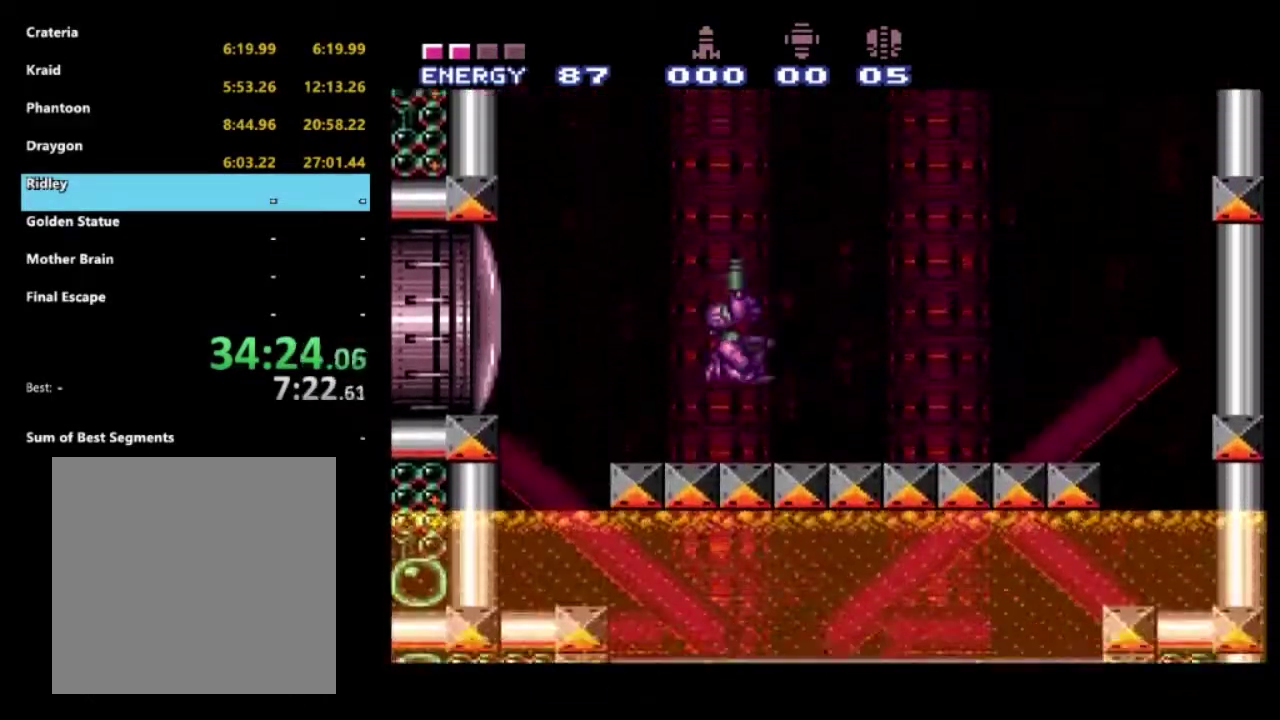
{"buttons": ["X", "R1", "DPAD_UP"], "left_stick": "center", "right_stick": "center", "events": []}
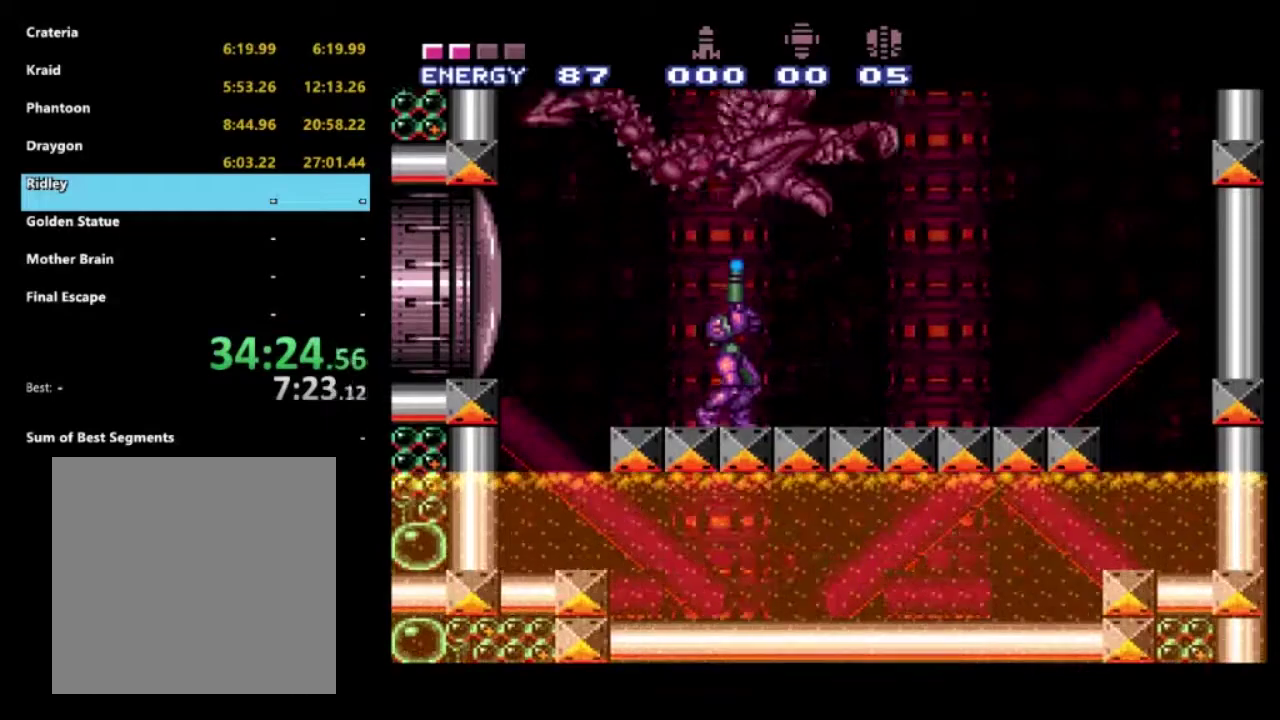
{"buttons": ["X", "R1", "DPAD_UP"], "left_stick": "center", "right_stick": "center", "events": [[67, "DPAD_RIGHT", "down"], [133, "DPAD_RIGHT", "up"], [217, "X", "up"], [383, "X", "down"]]}
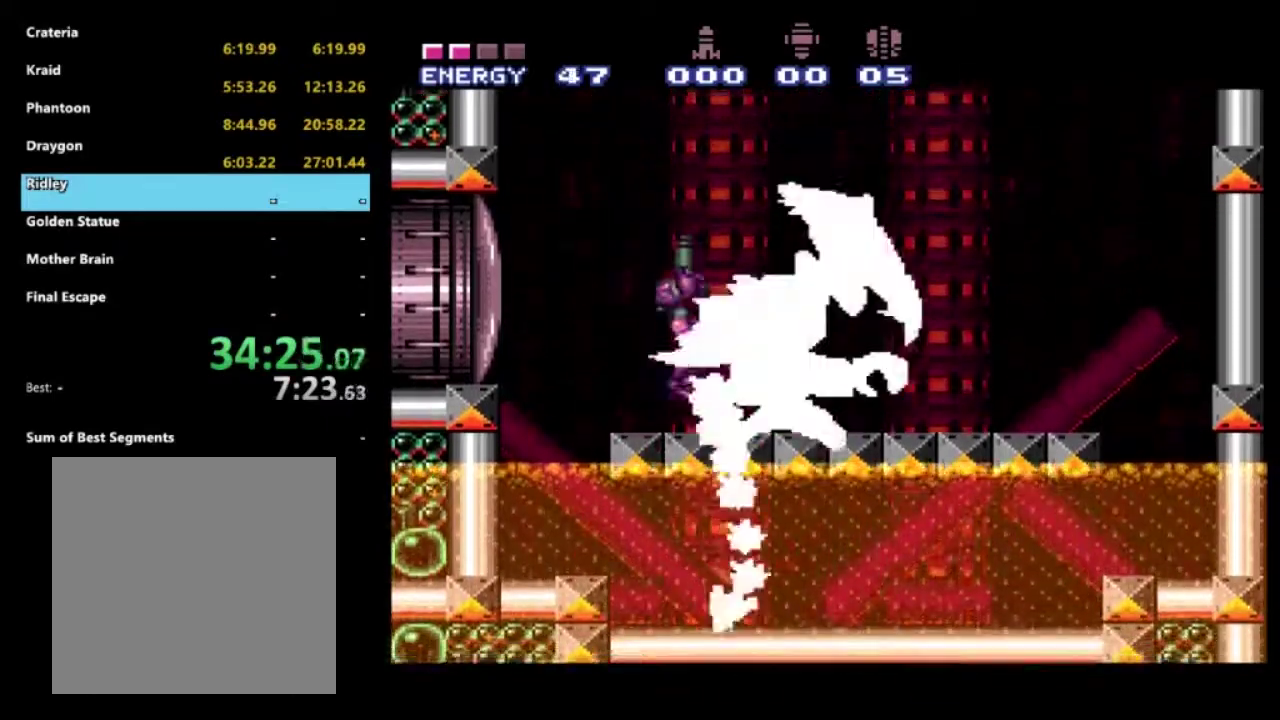
{"buttons": ["X", "R1", "DPAD_UP"], "left_stick": "center", "right_stick": "center", "events": [[83, "DPAD_RIGHT", "down"], [233, "DPAD_RIGHT", "up"]]}
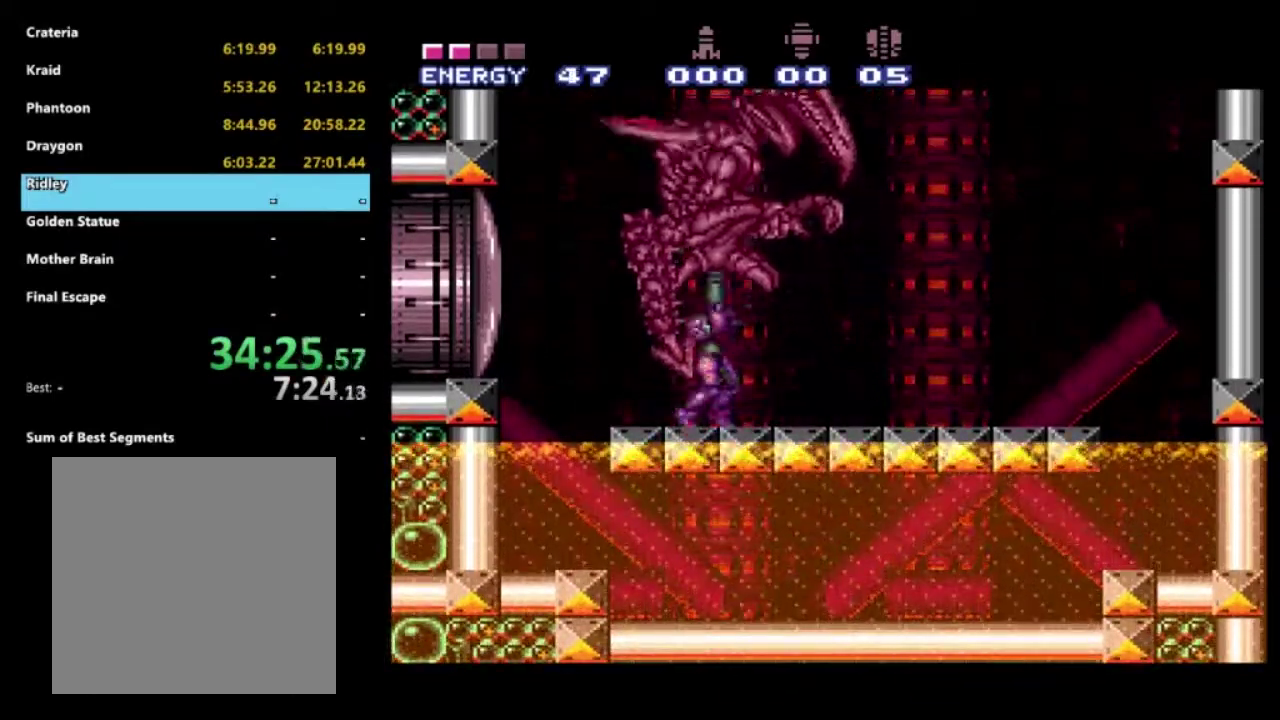
{"buttons": ["A", "X", "R1", "DPAD_UP"], "left_stick": "center", "right_stick": "center", "events": [[417, "A", "down"]]}
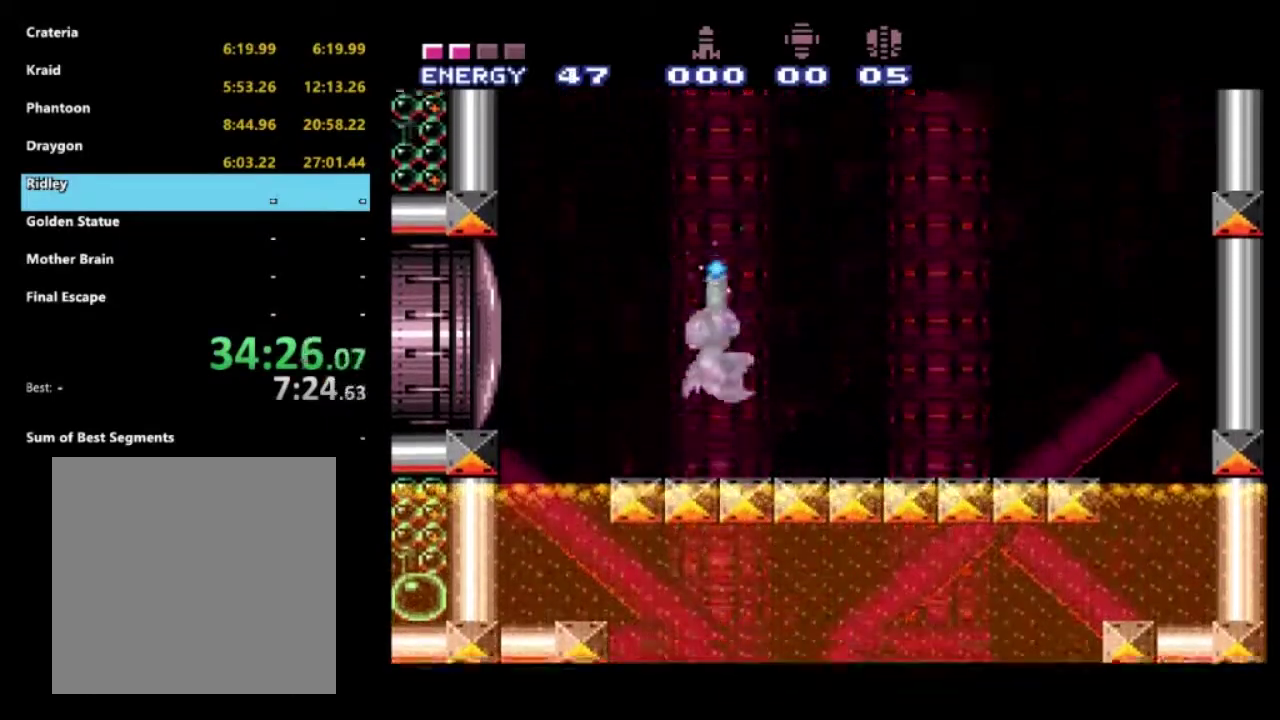
{"buttons": ["A", "X", "R1", "DPAD_UP"], "left_stick": "center", "right_stick": "center", "events": [[267, "DPAD_LEFT", "down"], [400, "DPAD_LEFT", "up"]]}
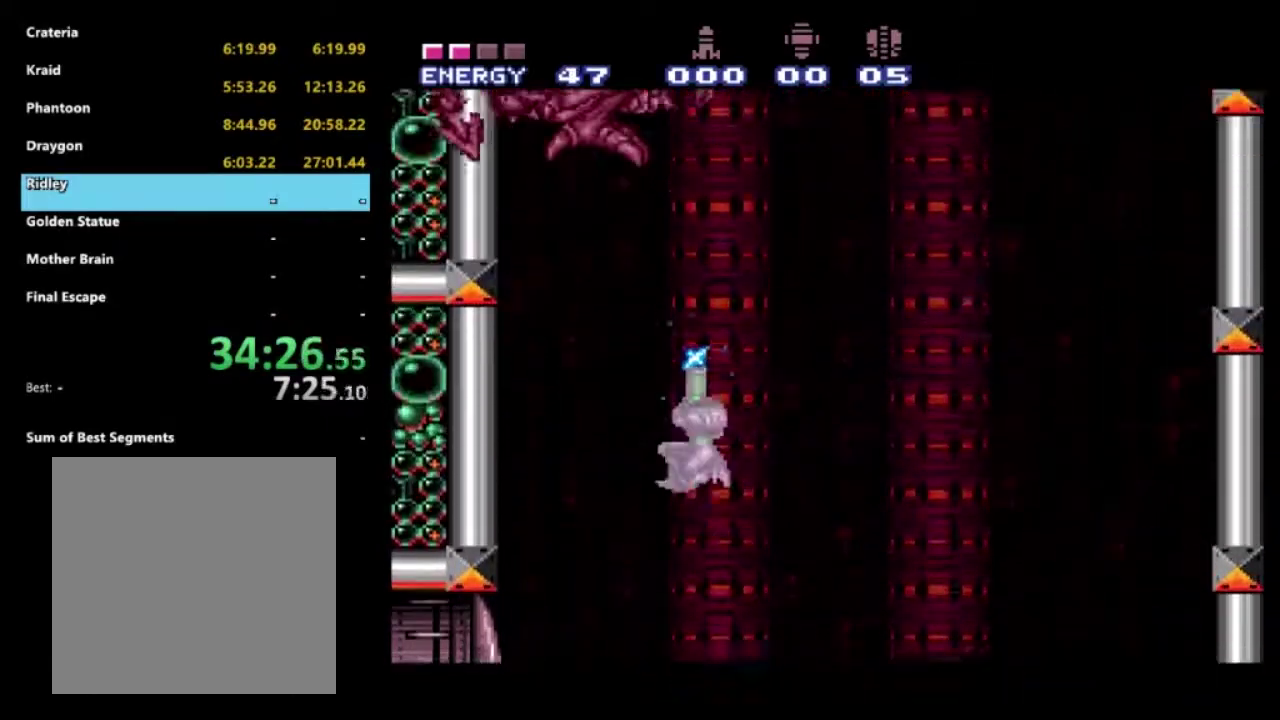
{"buttons": ["X", "R1", "DPAD_UP", "DPAD_RIGHT"], "left_stick": "center", "right_stick": "center", "events": [[233, "A", "up"], [250, "X", "up"], [417, "DPAD_RIGHT", "down"], [500, "X", "down"]]}
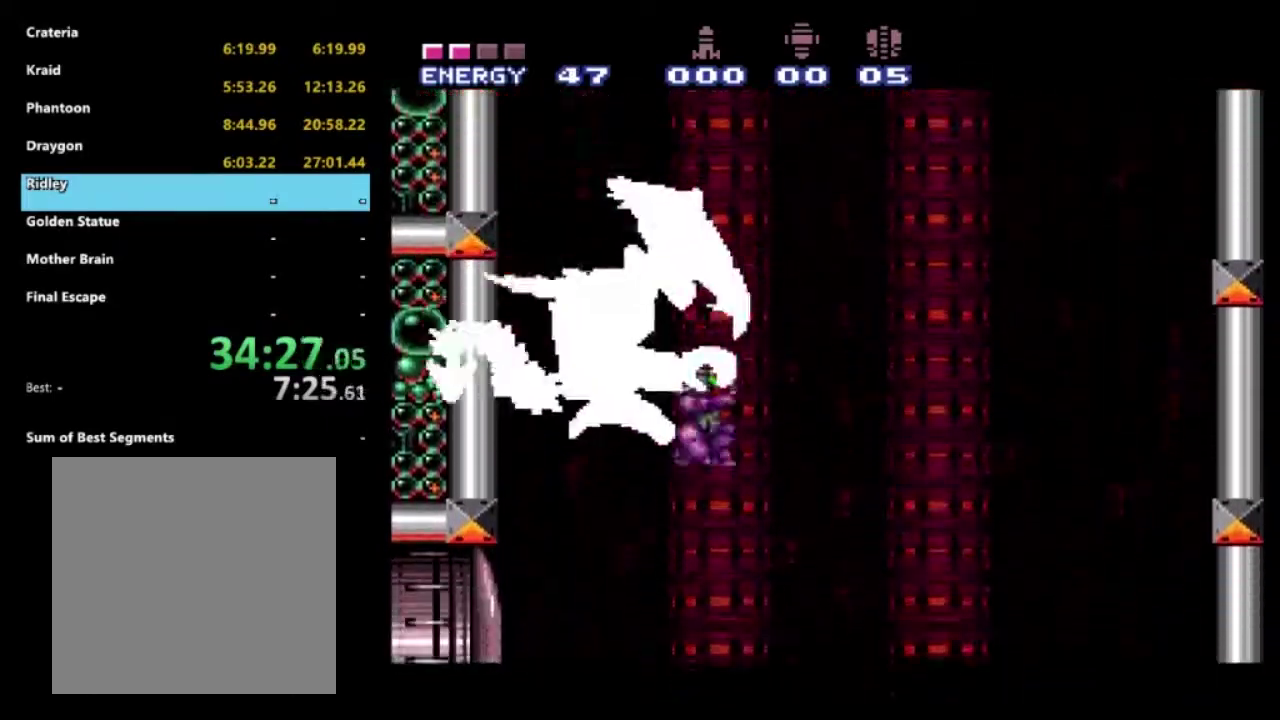
{"buttons": ["X", "R1"], "left_stick": "center", "right_stick": "center", "events": [[433, "DPAD_RIGHT", "up"], [467, "DPAD_UP", "up"]]}
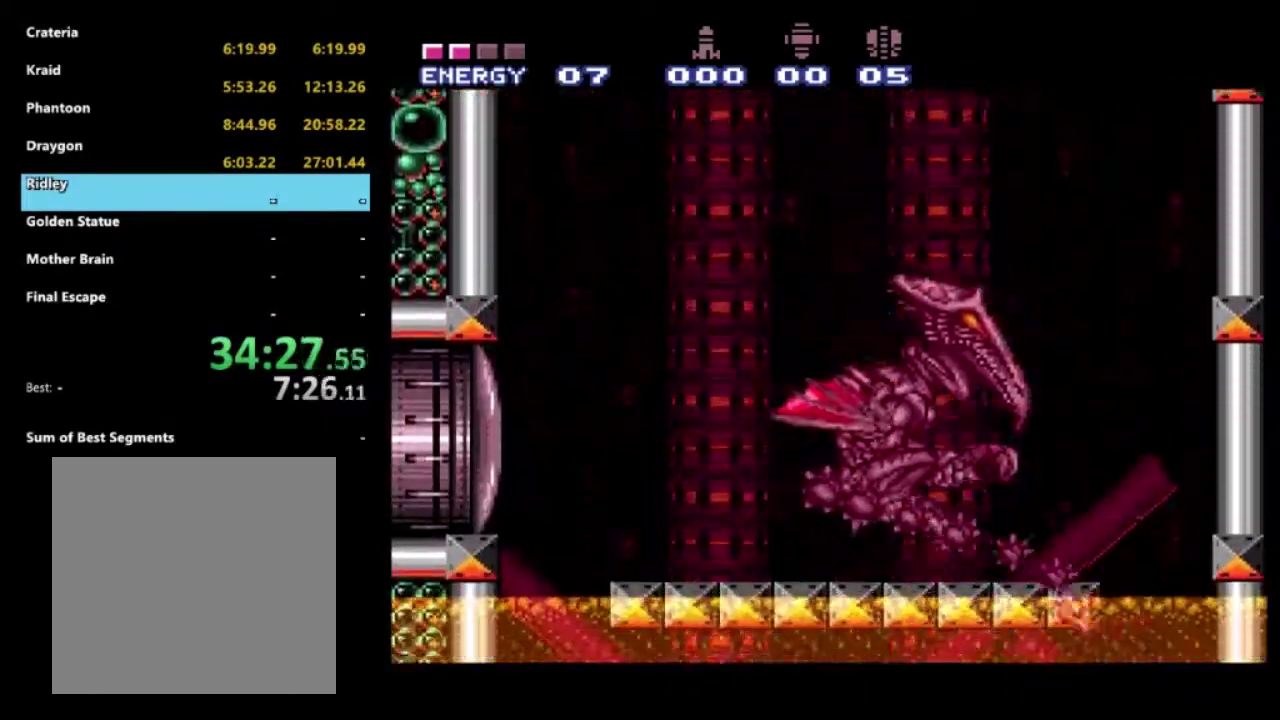
{"buttons": ["A", "X", "R1"], "left_stick": "center", "right_stick": "center", "events": [[233, "DPAD_RIGHT", "down"], [250, "DPAD_UP", "down"], [267, "A", "down"], [350, "DPAD_RIGHT", "up"], [400, "DPAD_UP", "up"]]}
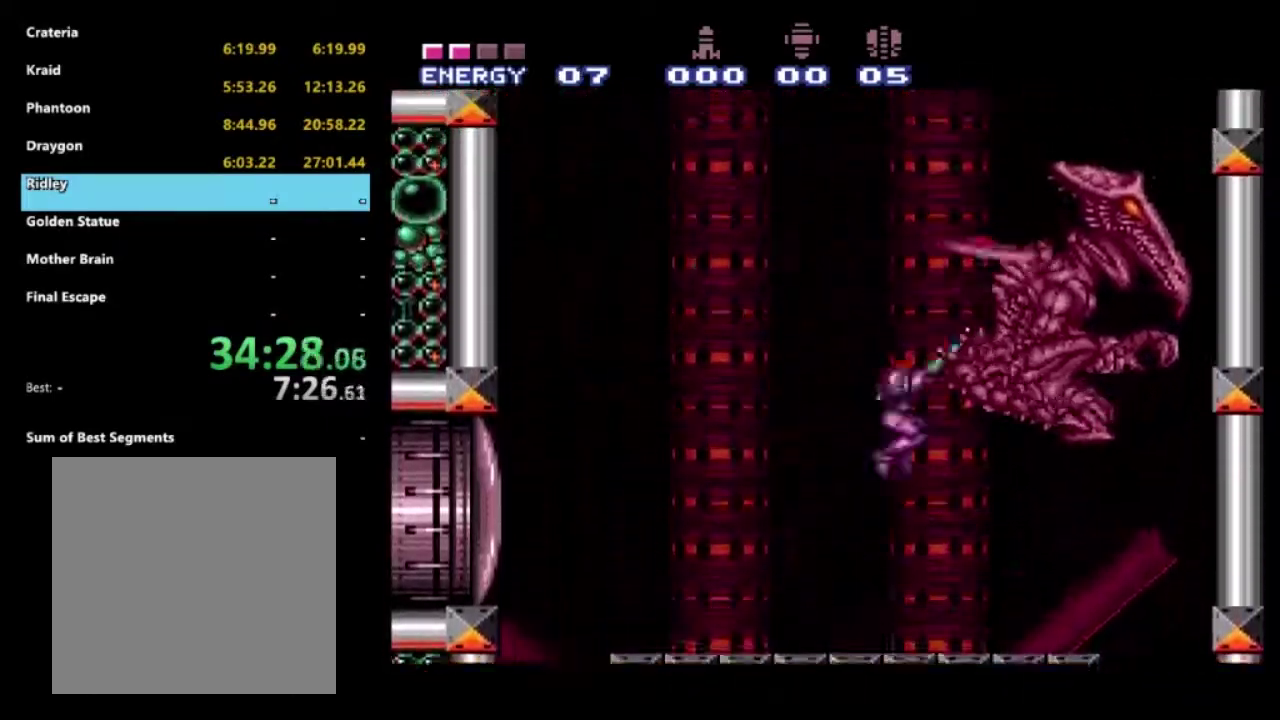
{"buttons": ["R1"], "left_stick": "center", "right_stick": "center", "events": [[333, "A", "up"], [350, "X", "up"]]}
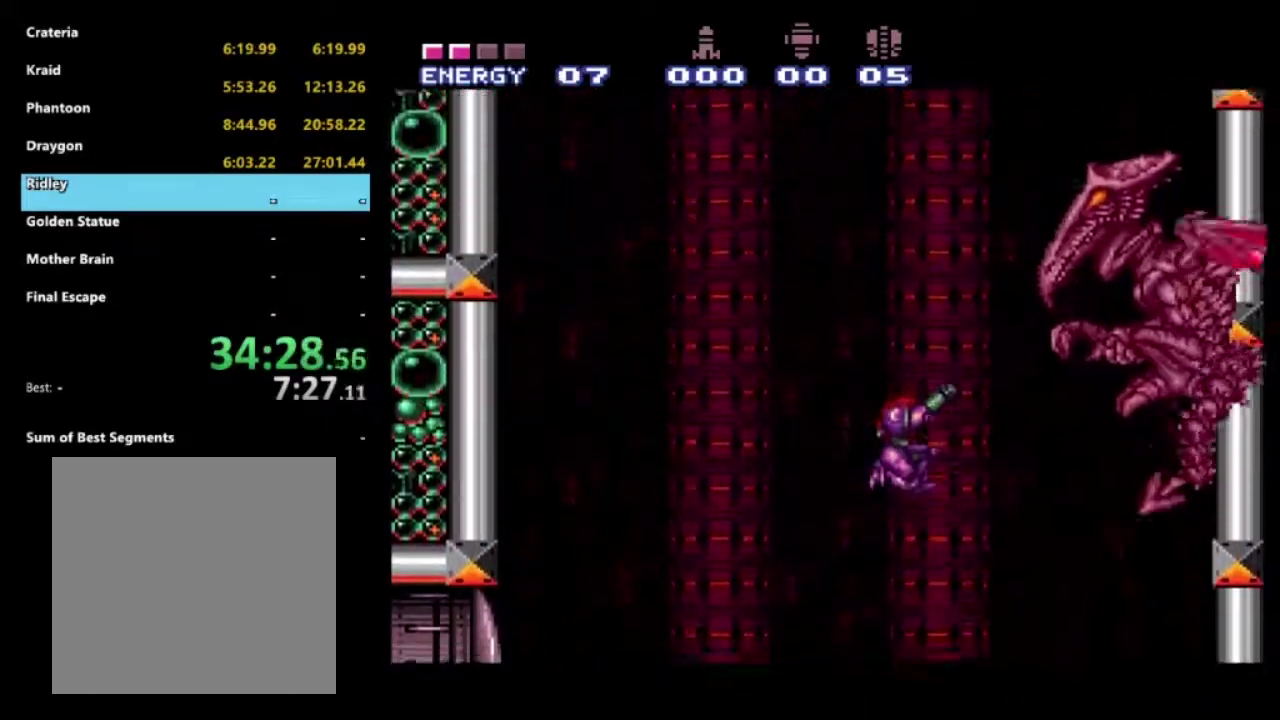
{"buttons": ["X", "DPAD_LEFT"], "left_stick": "center", "right_stick": "center", "events": [[167, "X", "down"], [383, "R1", "up"], [433, "DPAD_LEFT", "down"]]}
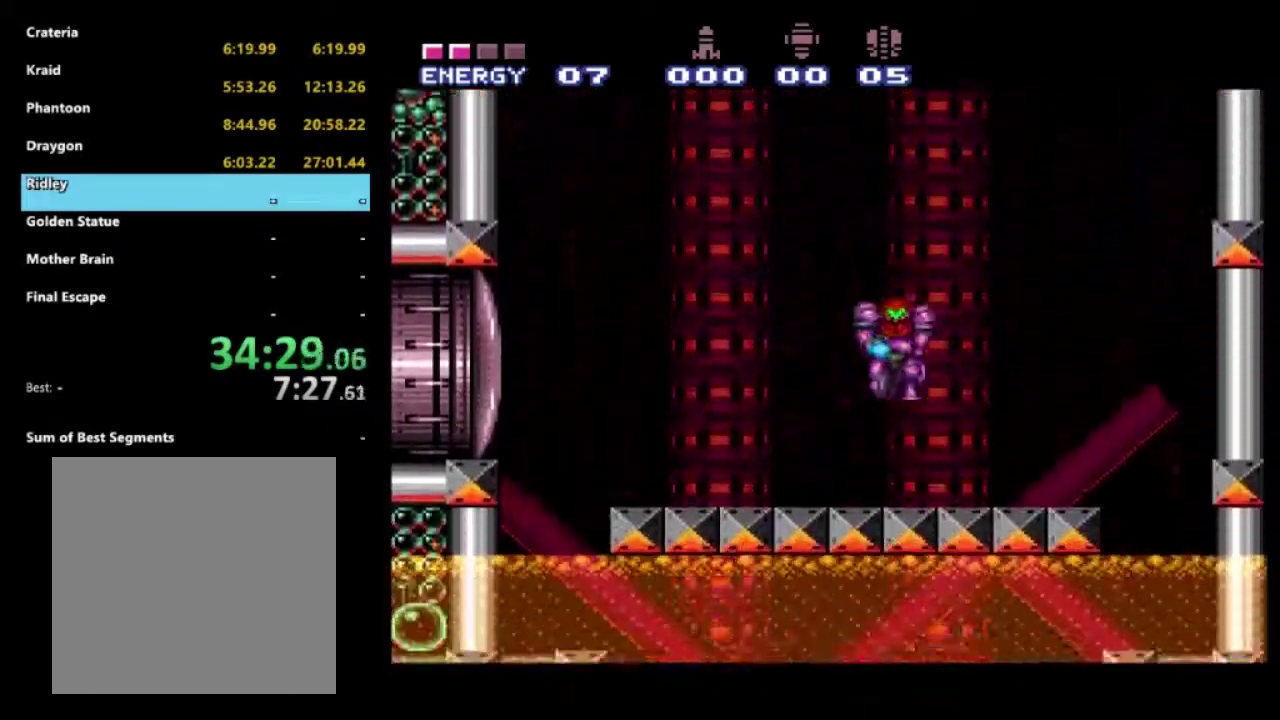
{"buttons": ["A", "X", "DPAD_RIGHT"], "left_stick": "center", "right_stick": "center", "events": [[333, "A", "down"], [467, "DPAD_LEFT", "up"], [483, "DPAD_RIGHT", "down"]]}
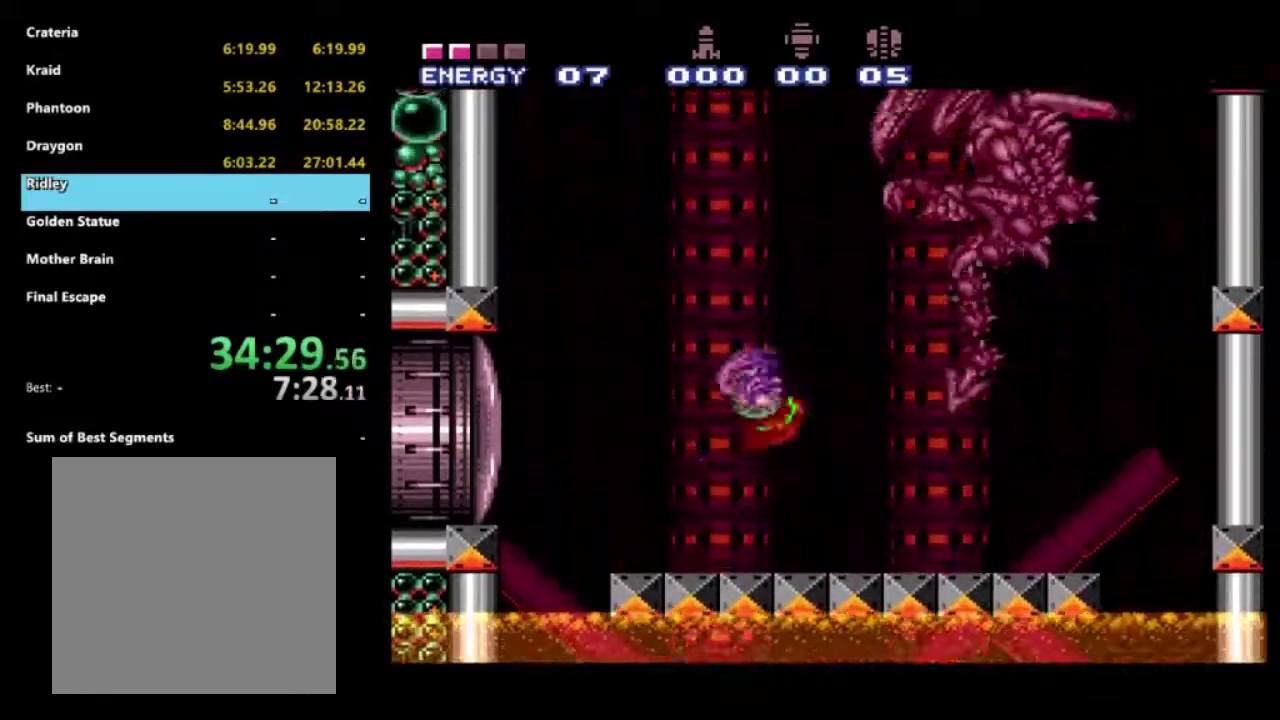
{"buttons": [], "left_stick": "center", "right_stick": "center", "events": [[167, "A", "up"], [167, "DPAD_RIGHT", "up"], [417, "X", "up"]]}
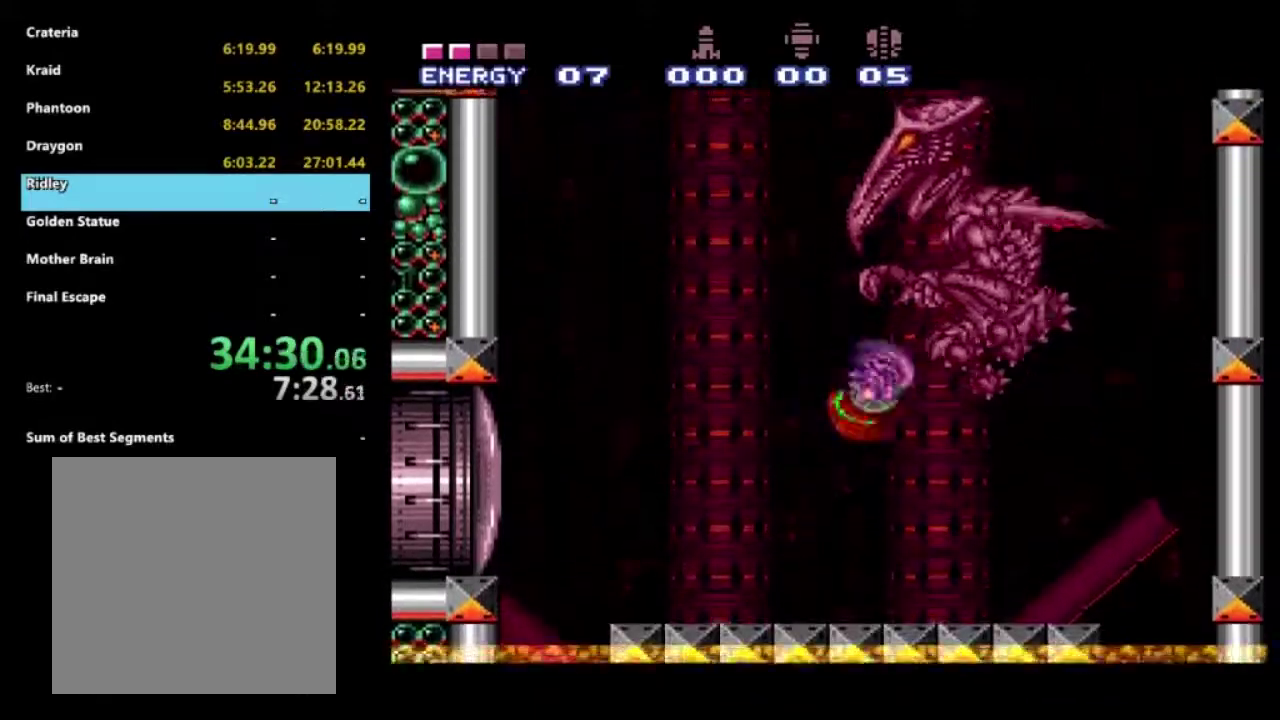
{"buttons": ["X"], "left_stick": "left", "right_stick": "center", "events": [[50, "X", "down"], [250, "left_stick", "left"]]}
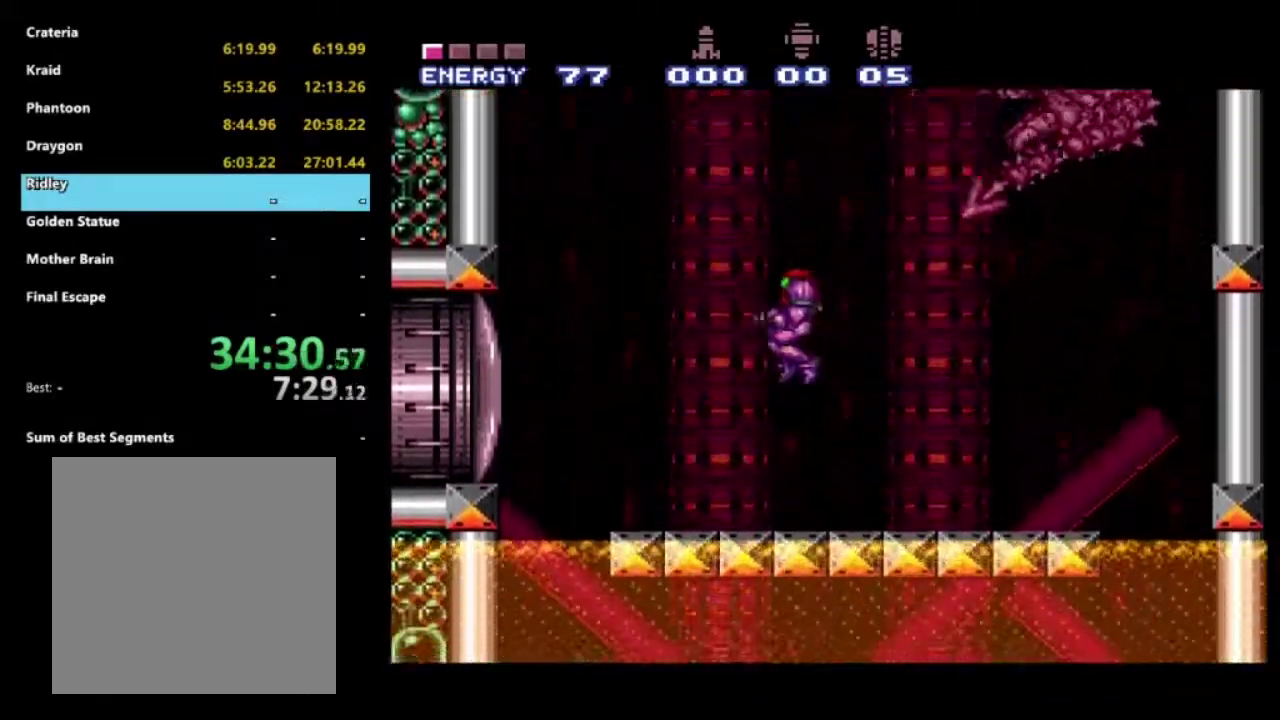
{"buttons": ["A", "X"], "left_stick": "center", "right_stick": "center", "events": [[283, "left_stick", "right"], [383, "left_stick", "center"], [400, "A", "down"]]}
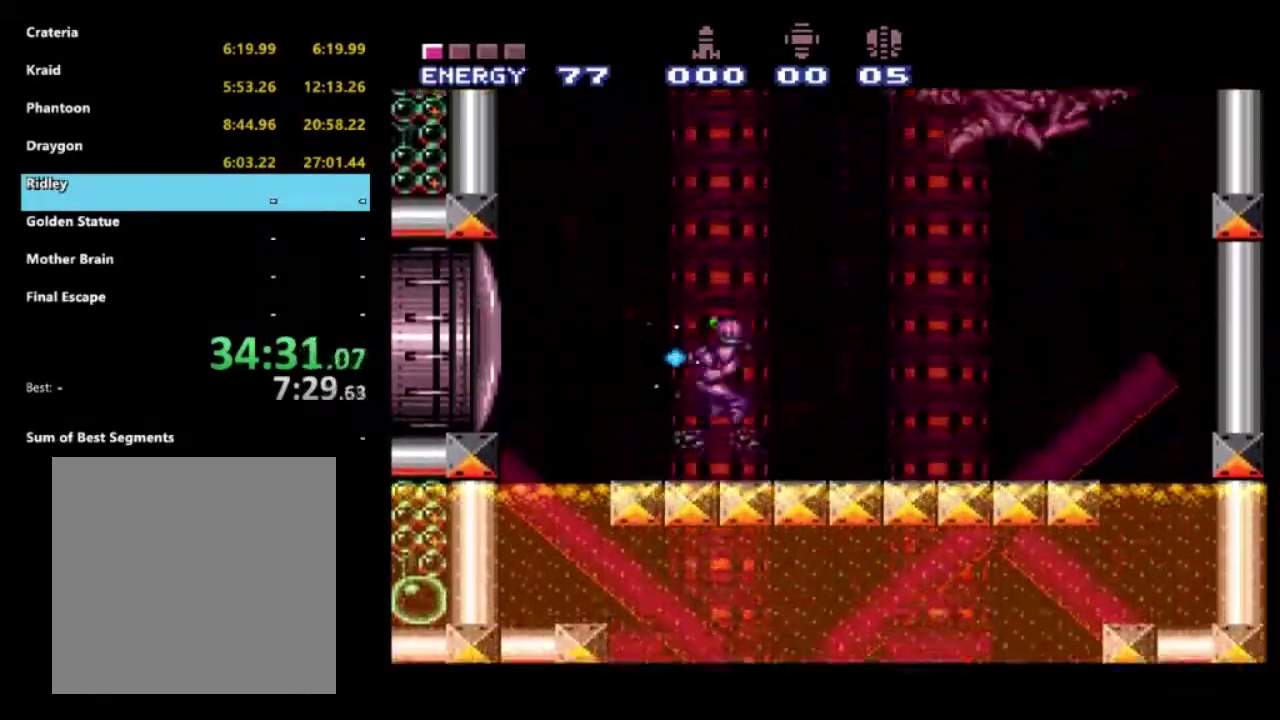
{"buttons": ["X"], "left_stick": "center", "right_stick": "center", "events": [[250, "left_stick", "right"], [350, "A", "up"], [400, "left_stick", "center"]]}